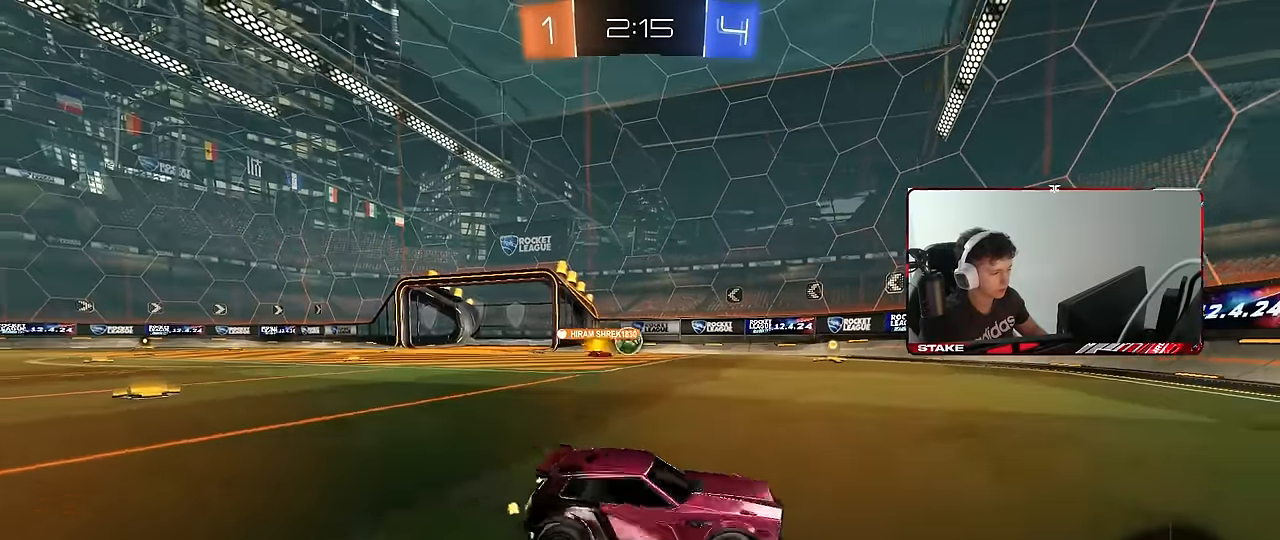
Gameplay with keyboard and mouse; each line is a JSON object with the keys and mouse buttons held at the frame after it. "events" lists presses ("down") and releases ("up") of "1", "2", "3", "4", "5", "a", "alt", "c", "caps_lock", "ctrl", "d", "e", "f", "g", "q", "r", "s", "shift", "space", "t", "tab", "v", "w", "x", "z", "mouse_left", "mouse_wheel" and "mouse_right" between this image and that frame as [ms after this image, input, new state], when the widget could be followed in between. "mouse_left", "mouse_wheel", "mouse_right" = the "left", "wheel", "right" buttons of the "mouse" list. No other keys are recorded. "wheel" means that the mouse wheel is clicked or scrolled. Mouse movement is not recorded.
{"keys": ["a", "w"], "mouse": [], "events": [[33, "shift", "down"], [133, "shift", "up"], [183, "a", "up"], [216, "d", "down"], [366, "a", "down"], [366, "d", "up"]]}
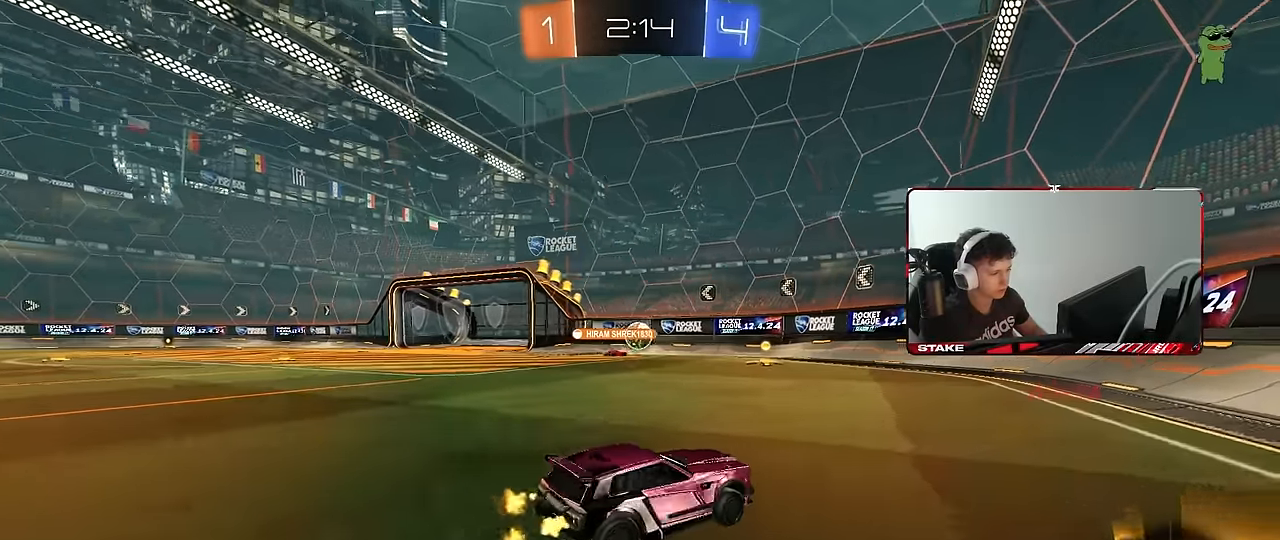
{"keys": ["w"], "mouse": ["left"], "events": [[100, "mouse_left", "down"], [233, "a", "up"], [383, "a", "down"], [466, "a", "up"]]}
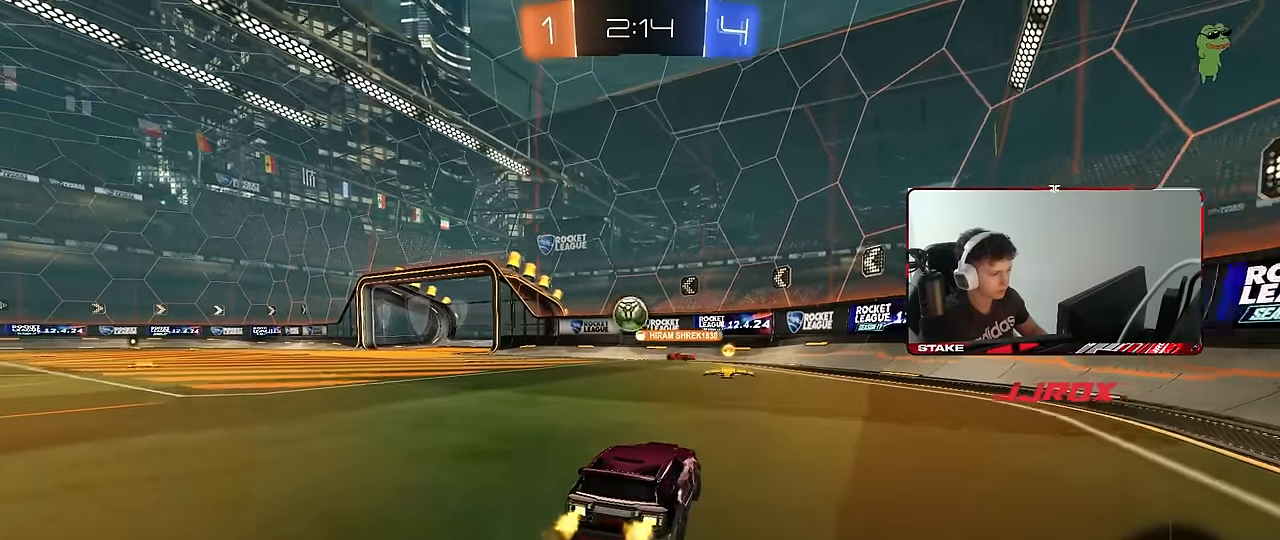
{"keys": ["a", "w"], "mouse": [], "events": [[66, "mouse_left", "up"], [116, "d", "down"], [166, "mouse_left", "down"], [216, "d", "up"], [400, "mouse_left", "up"], [400, "shift", "down"], [450, "a", "down"], [483, "shift", "up"]]}
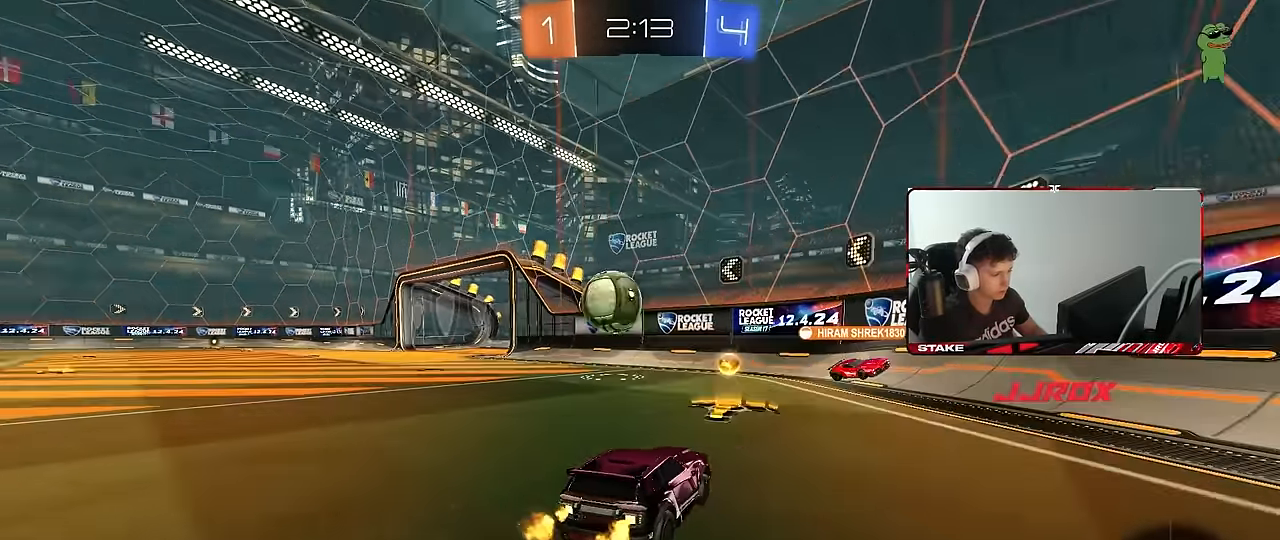
{"keys": ["a", "s", "shift"], "mouse": ["left", "right"], "events": [[33, "mouse_left", "down"], [266, "a", "up"], [316, "a", "down"], [316, "mouse_right", "down"], [366, "shift", "down"], [416, "mouse_right", "up"], [450, "mouse_right", "down"], [500, "s", "down"], [500, "w", "up"]]}
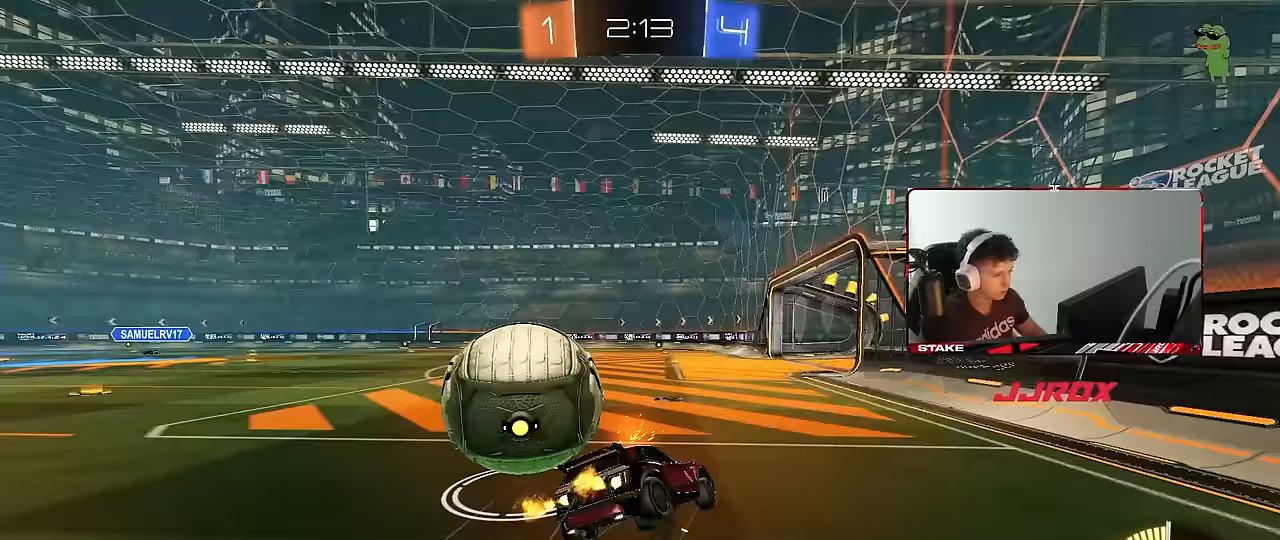
{"keys": ["a", "s", "shift"], "mouse": [], "events": [[100, "mouse_right", "up"], [333, "mouse_left", "up"], [433, "s", "up"], [466, "s", "down"]]}
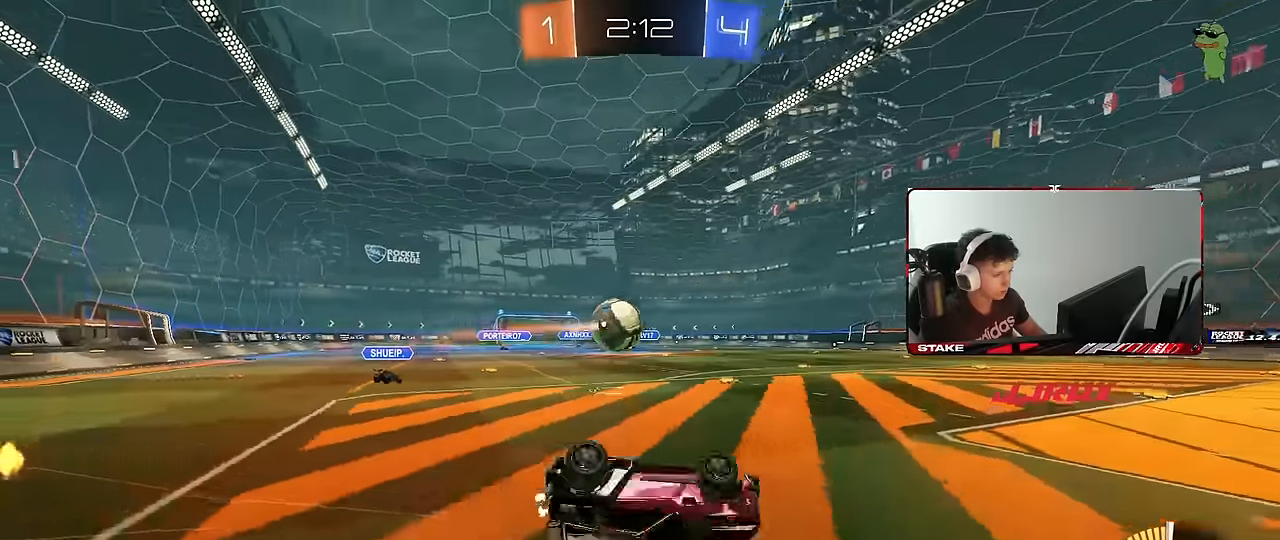
{"keys": ["a", "w"], "mouse": [], "events": [[166, "shift", "up"], [250, "a", "up"], [250, "s", "up"], [400, "a", "down"], [400, "w", "down"]]}
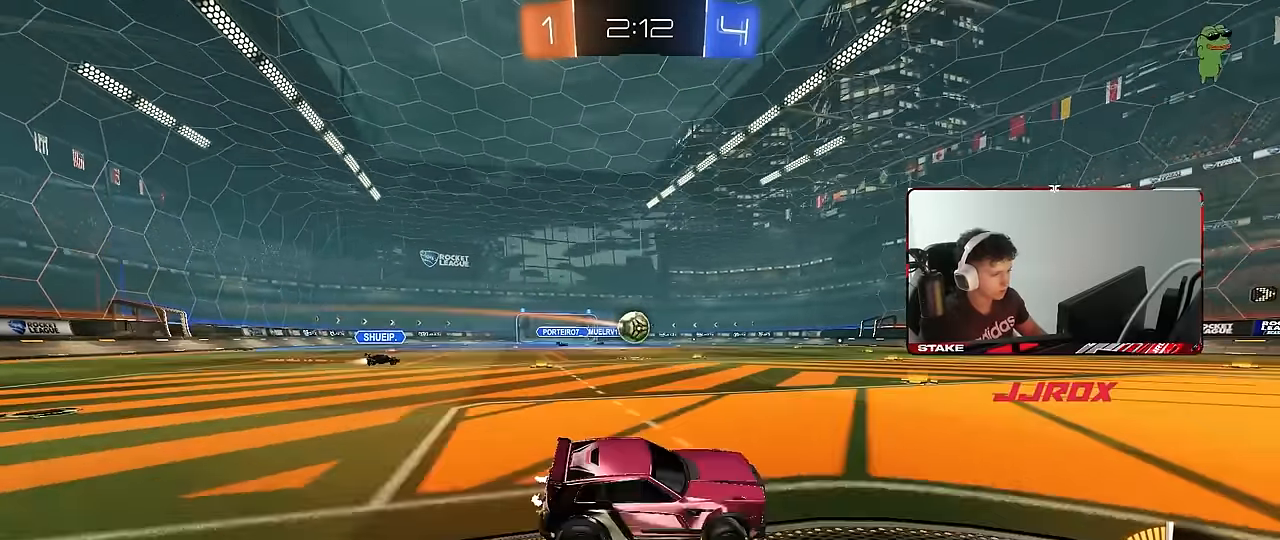
{"keys": ["a", "s", "shift"], "mouse": [], "events": [[83, "a", "up"], [133, "mouse_right", "down"], [183, "a", "down"], [183, "shift", "down"], [216, "mouse_right", "up"], [266, "mouse_right", "down"], [266, "s", "down"], [266, "w", "up"], [416, "mouse_right", "up"]]}
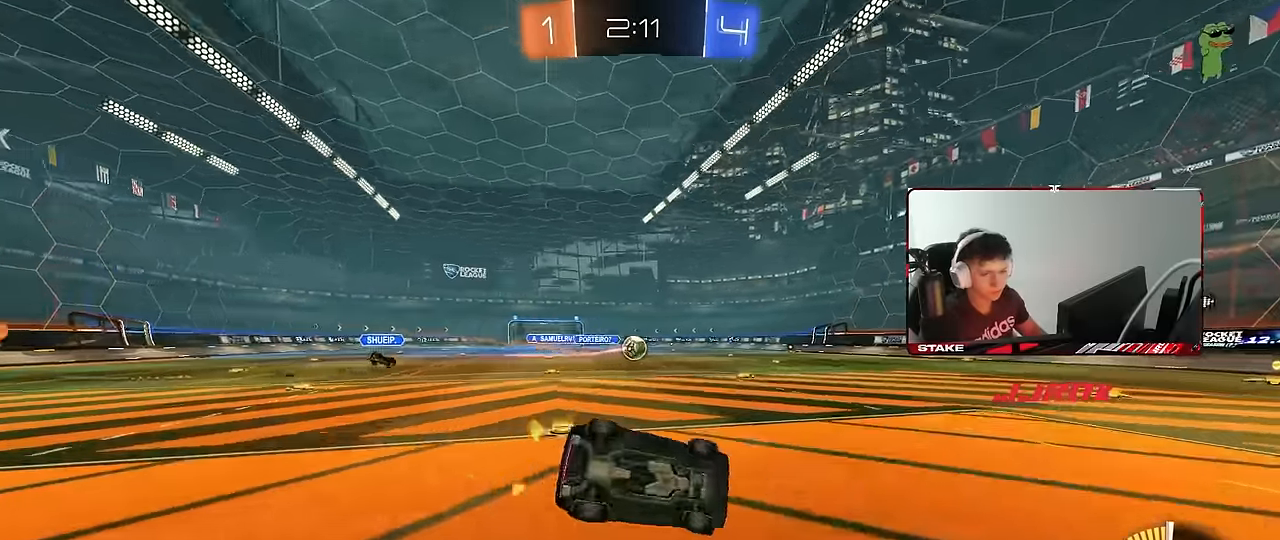
{"keys": ["a", "space"], "mouse": [], "events": [[50, "space", "down"], [150, "s", "up"], [183, "space", "up"], [233, "s", "down"], [333, "space", "down"], [466, "s", "up"], [466, "shift", "up"]]}
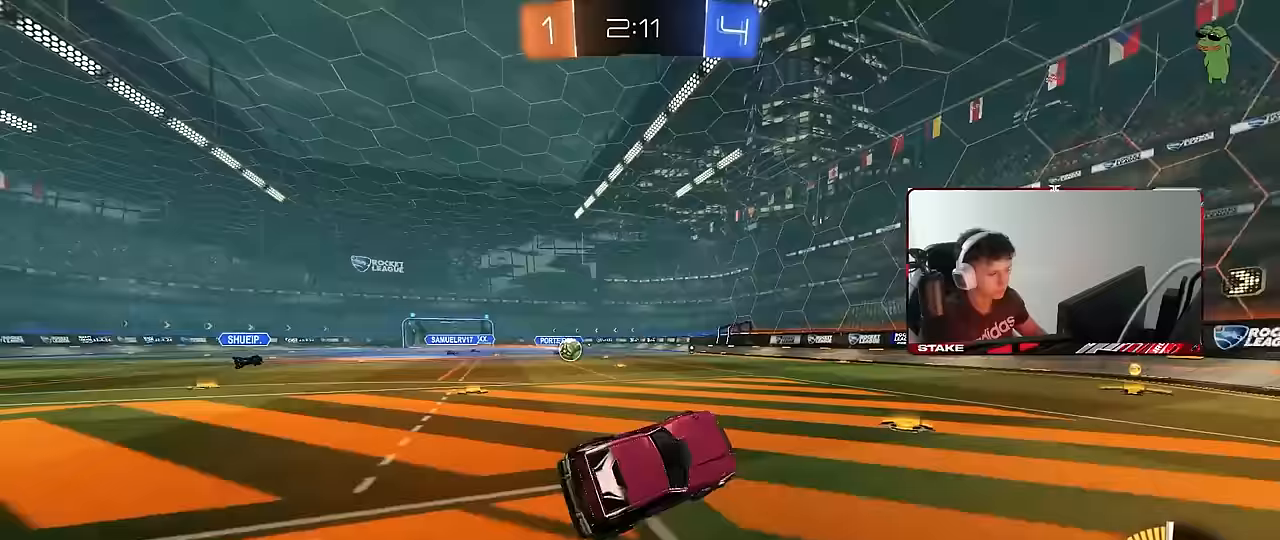
{"keys": ["a", "w"], "mouse": [], "events": [[17, "space", "up"], [67, "a", "up"], [167, "w", "down"], [250, "mouse_left", "down"], [300, "d", "down"], [350, "mouse_left", "up"], [400, "d", "up"], [433, "a", "down"]]}
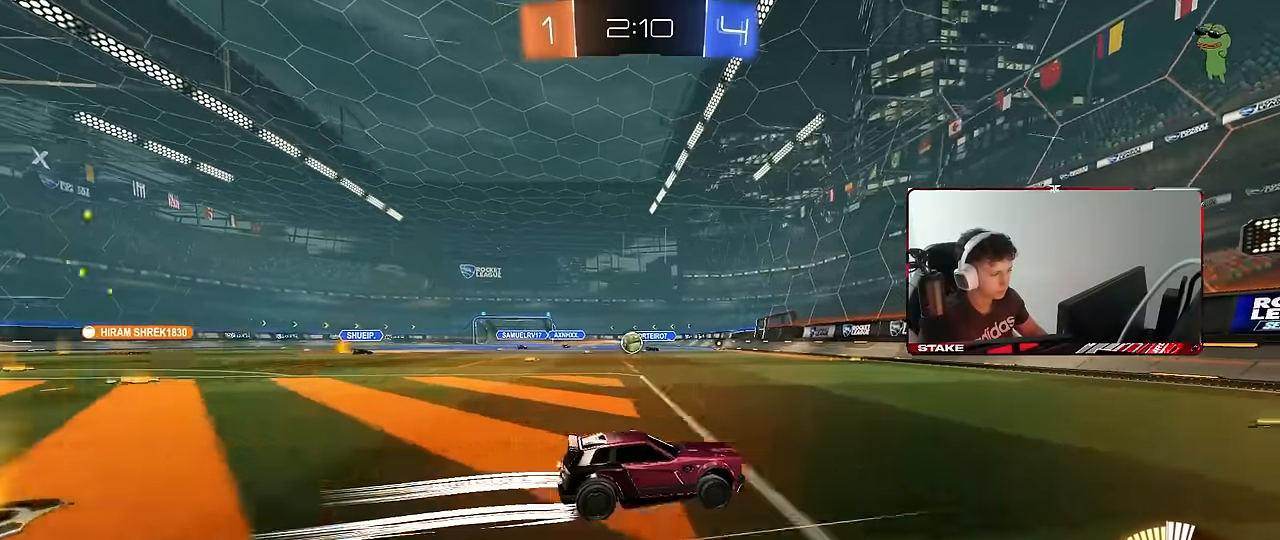
{"keys": ["d", "w"], "mouse": ["left"], "events": [[33, "a", "up"], [33, "d", "down"], [133, "shift", "down"], [217, "shift", "up"], [417, "mouse_left", "down"]]}
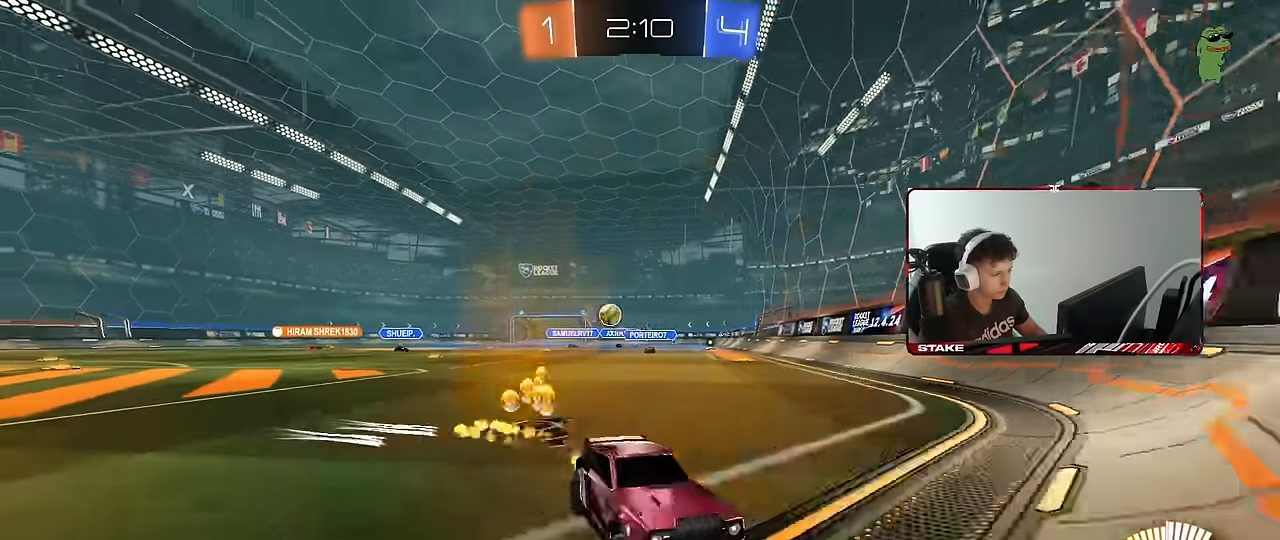
{"keys": ["d", "w"], "mouse": ["left"], "events": [[50, "mouse_left", "up"], [50, "shift", "down"], [100, "shift", "up"], [333, "mouse_left", "down"]]}
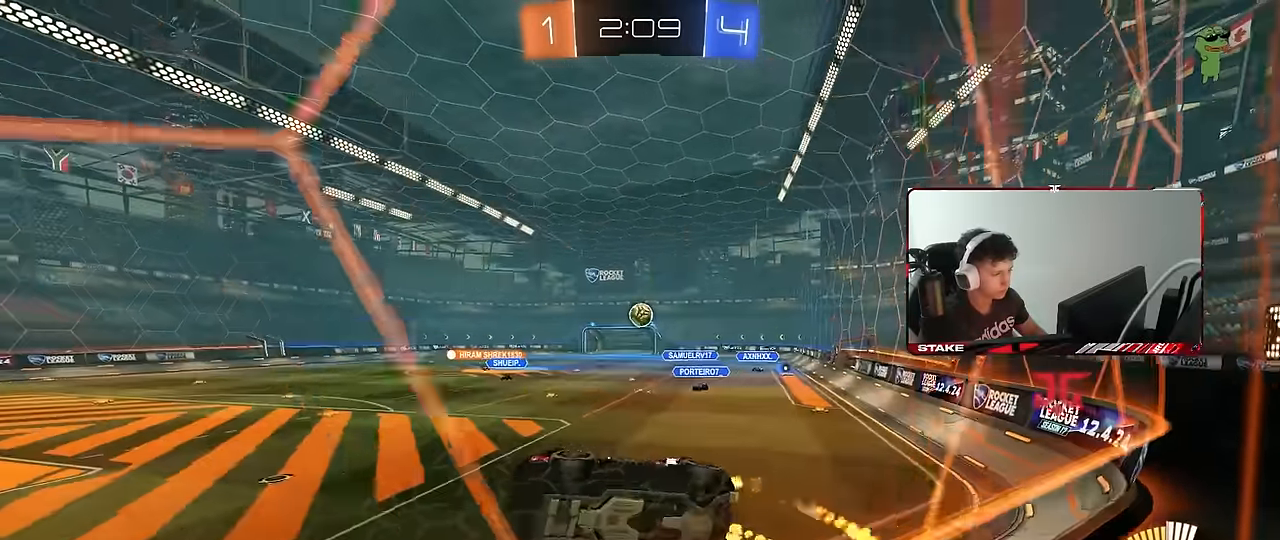
{"keys": ["w"], "mouse": [], "events": [[67, "d", "up"], [117, "mouse_left", "up"]]}
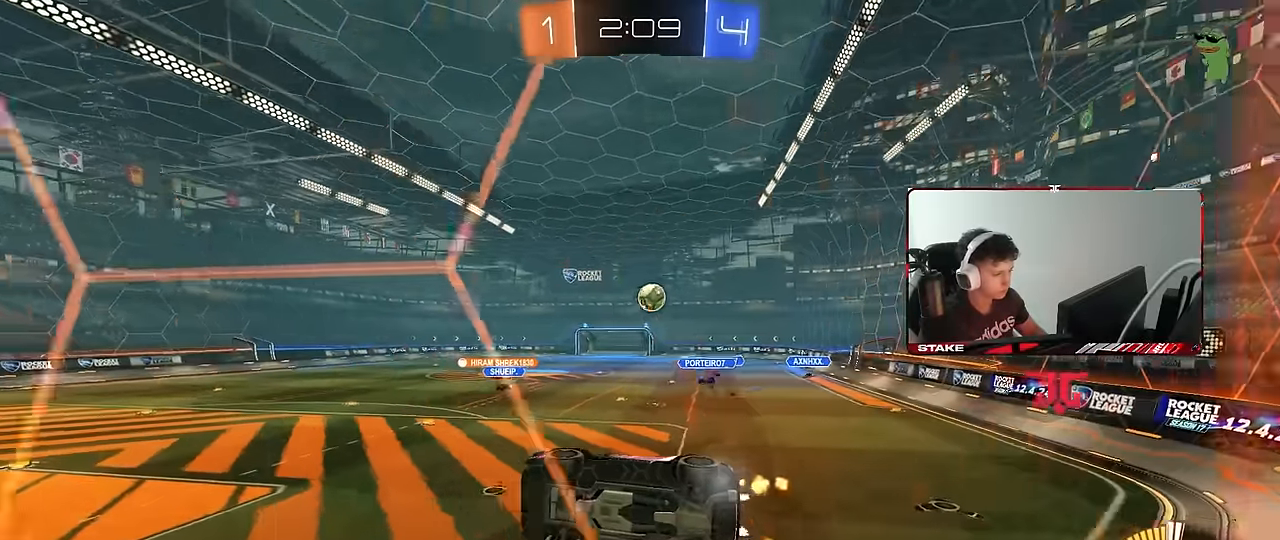
{"keys": ["s"], "mouse": [], "events": [[317, "w", "up"], [400, "s", "down"]]}
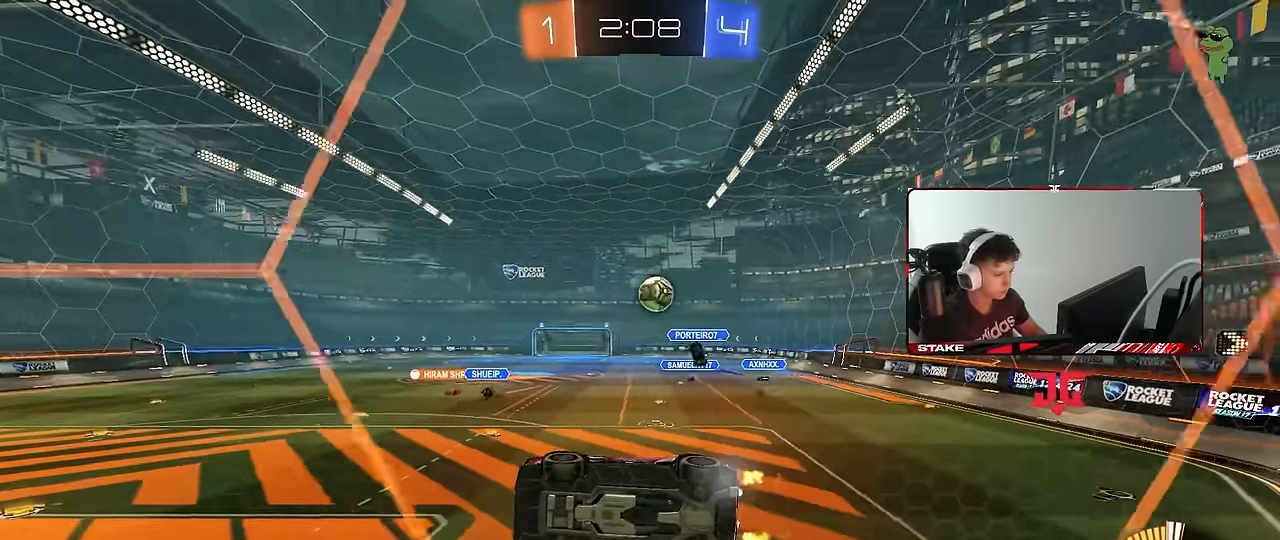
{"keys": ["w"], "mouse": [], "events": [[100, "s", "up"], [200, "w", "down"], [233, "a", "down"], [283, "a", "up"]]}
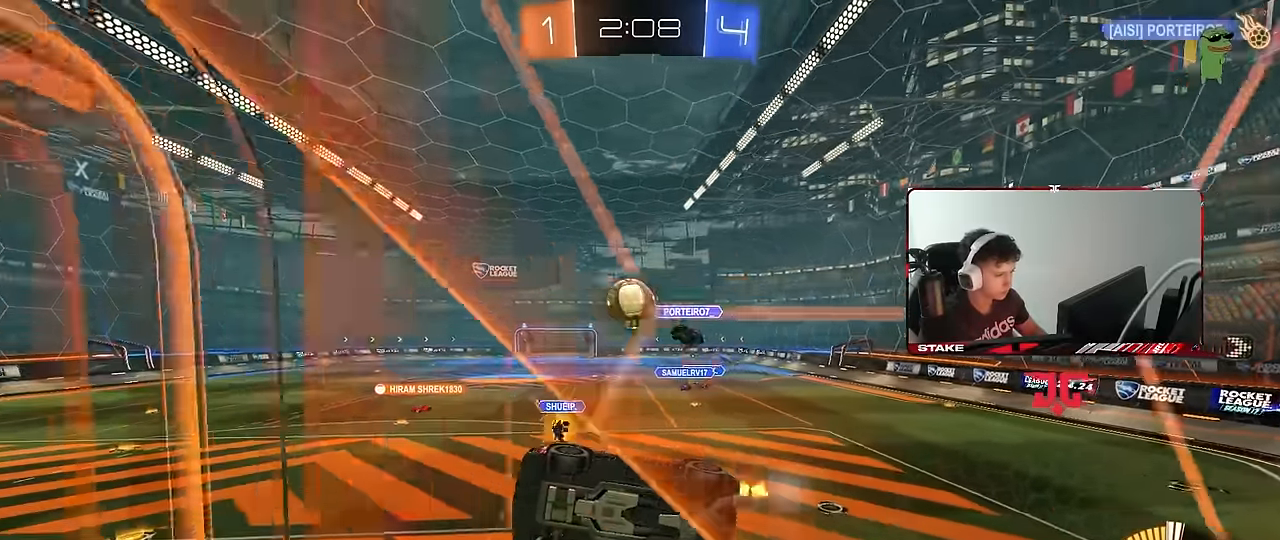
{"keys": [], "mouse": ["left"], "events": [[67, "a", "down"], [67, "mouse_left", "down"], [117, "a", "up"], [217, "w", "up"], [300, "d", "down"], [300, "s", "down"], [483, "d", "up"], [483, "s", "up"]]}
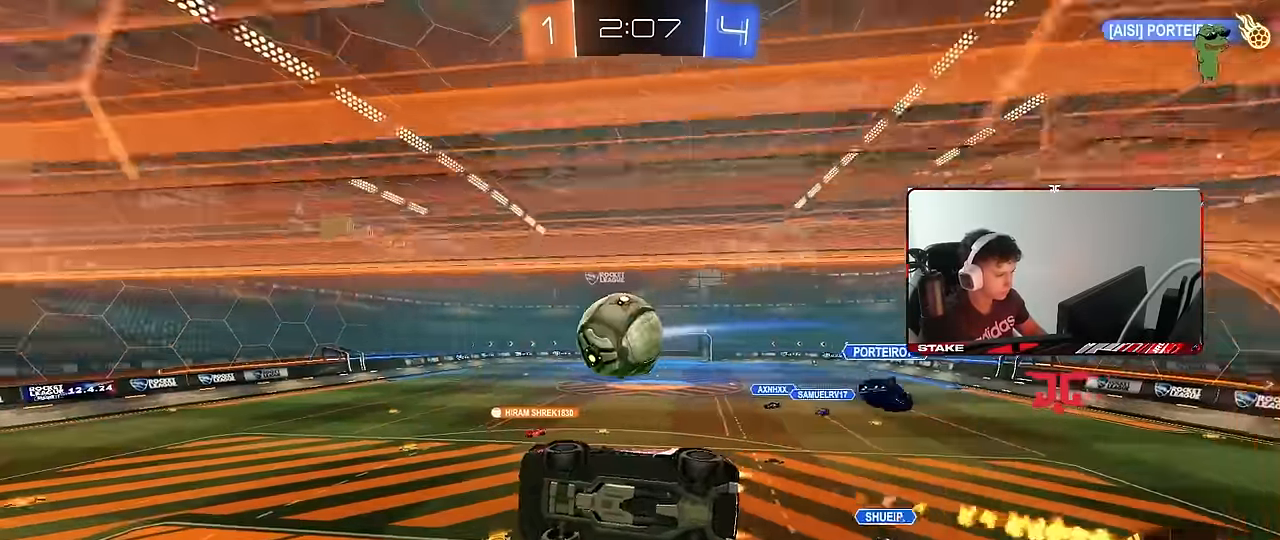
{"keys": ["d"], "mouse": [], "events": [[83, "shift", "down"], [83, "w", "down"], [133, "d", "down"], [133, "mouse_left", "up"], [183, "mouse_right", "down"], [217, "s", "down"], [217, "w", "up"], [317, "mouse_right", "up"], [500, "s", "up"], [500, "shift", "up"]]}
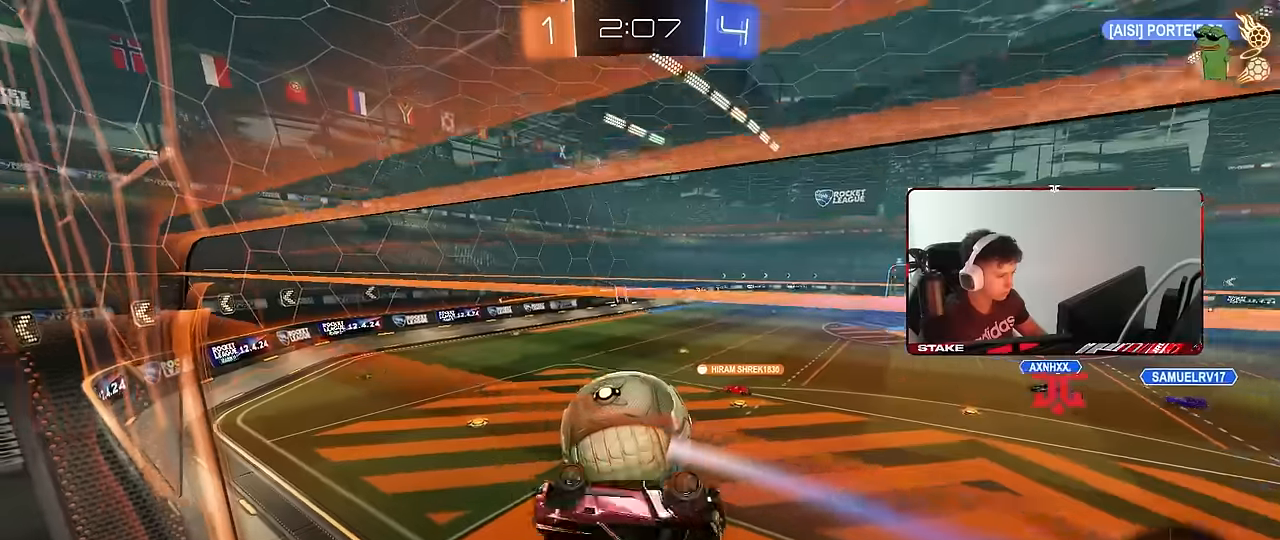
{"keys": ["s", "shift"], "mouse": ["left"], "events": [[100, "w", "down"], [150, "shift", "down"], [233, "d", "up"], [233, "w", "up"], [283, "mouse_left", "down"], [333, "a", "down"], [333, "s", "down"], [333, "shift", "up"], [466, "a", "up"], [466, "shift", "down"]]}
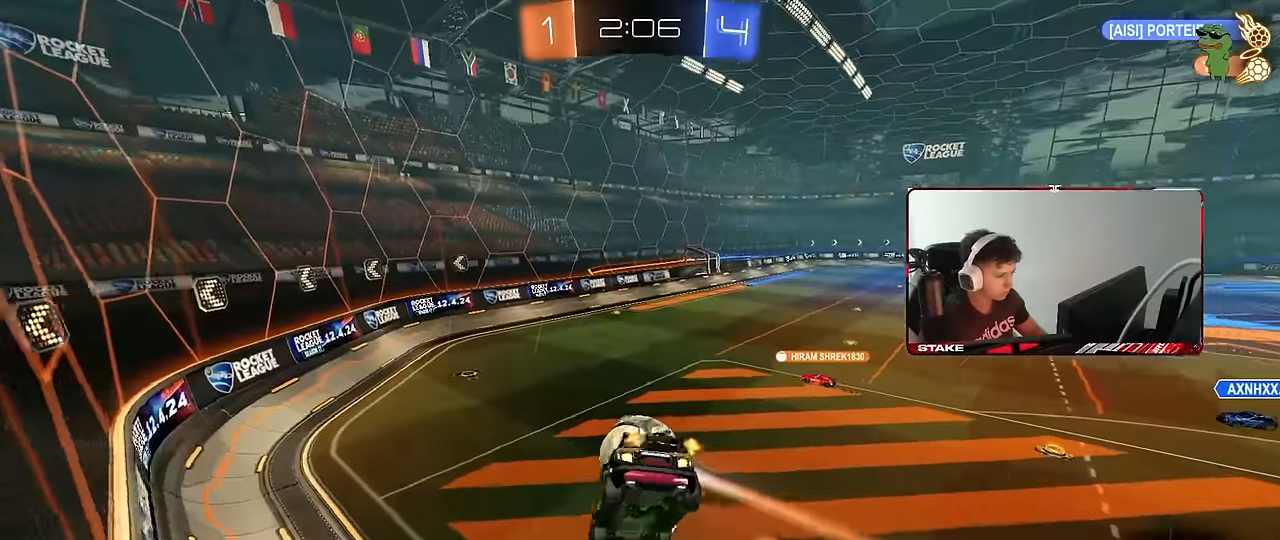
{"keys": ["a"], "mouse": [], "events": [[66, "shift", "up"], [116, "mouse_left", "up"], [200, "d", "down"], [250, "a", "down"], [300, "d", "up"], [300, "shift", "down"], [433, "s", "up"], [433, "shift", "up"]]}
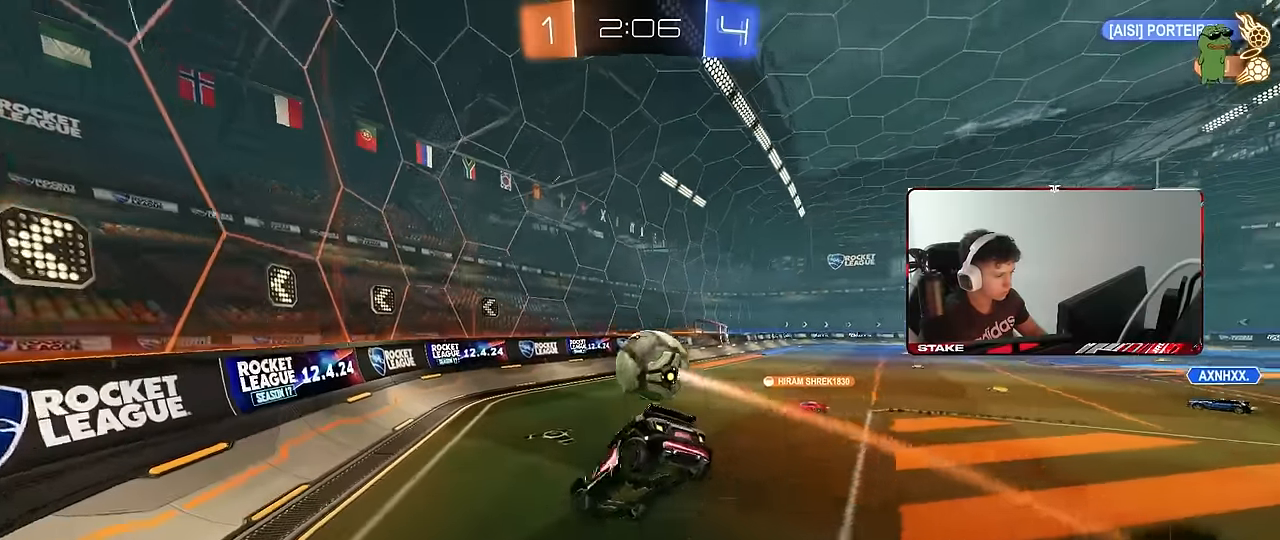
{"keys": ["a", "w"], "mouse": [], "events": [[133, "w", "down"], [216, "shift", "down"], [316, "shift", "up"]]}
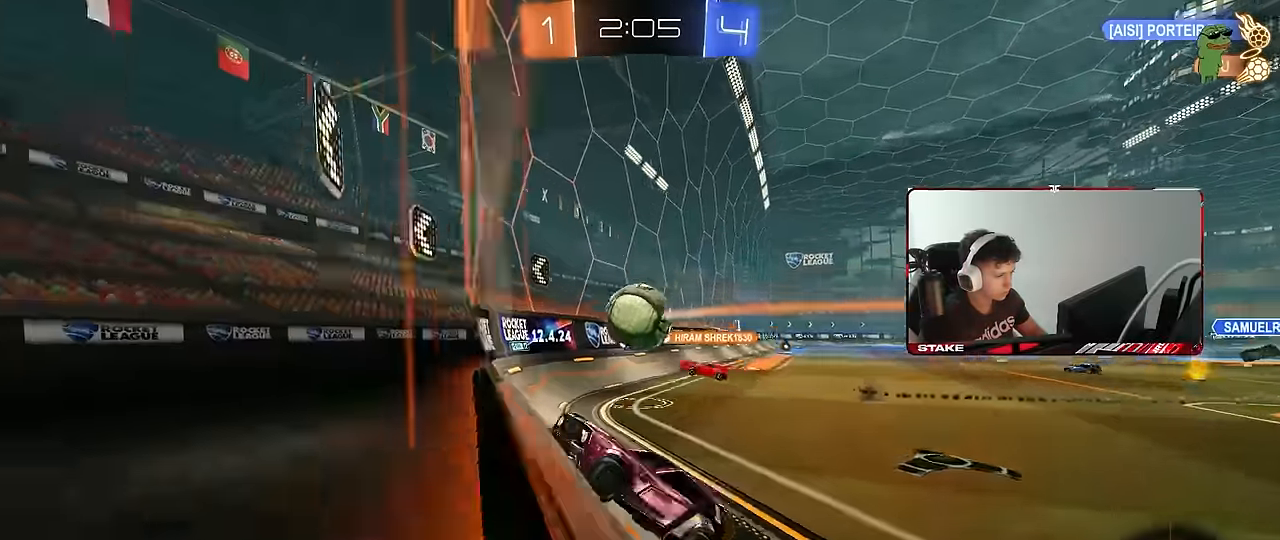
{"keys": ["d", "w"], "mouse": [], "events": [[283, "shift", "down"], [383, "shift", "up"], [483, "a", "up"], [483, "d", "down"]]}
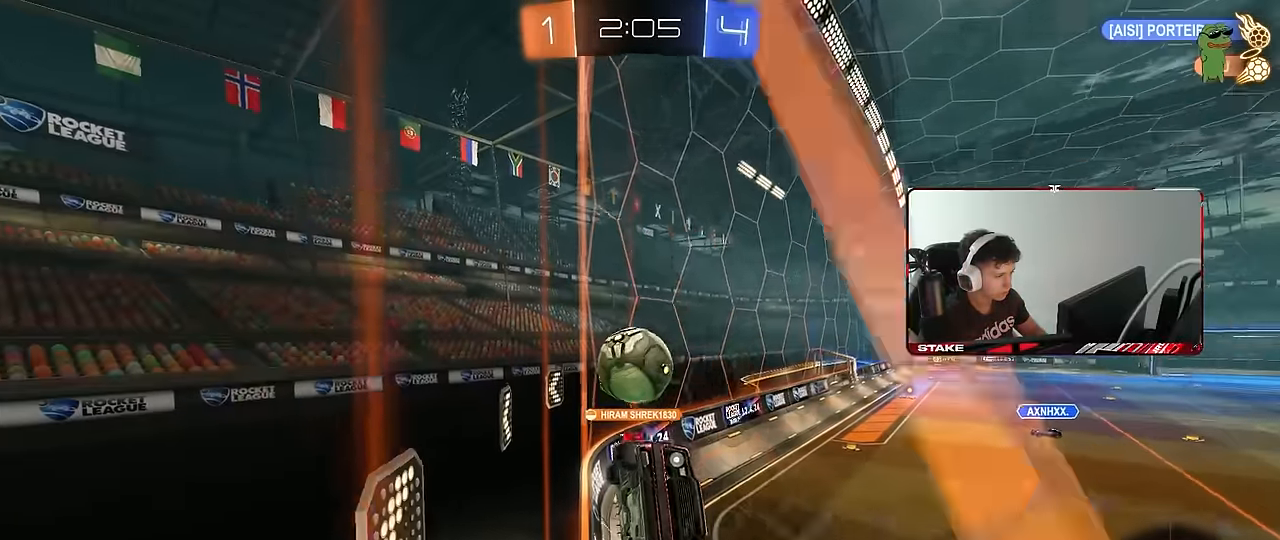
{"keys": ["w"], "mouse": [], "events": [[116, "d", "up"], [116, "w", "up"], [166, "a", "down"], [166, "s", "down"], [300, "a", "up"], [300, "s", "up"], [433, "w", "down"]]}
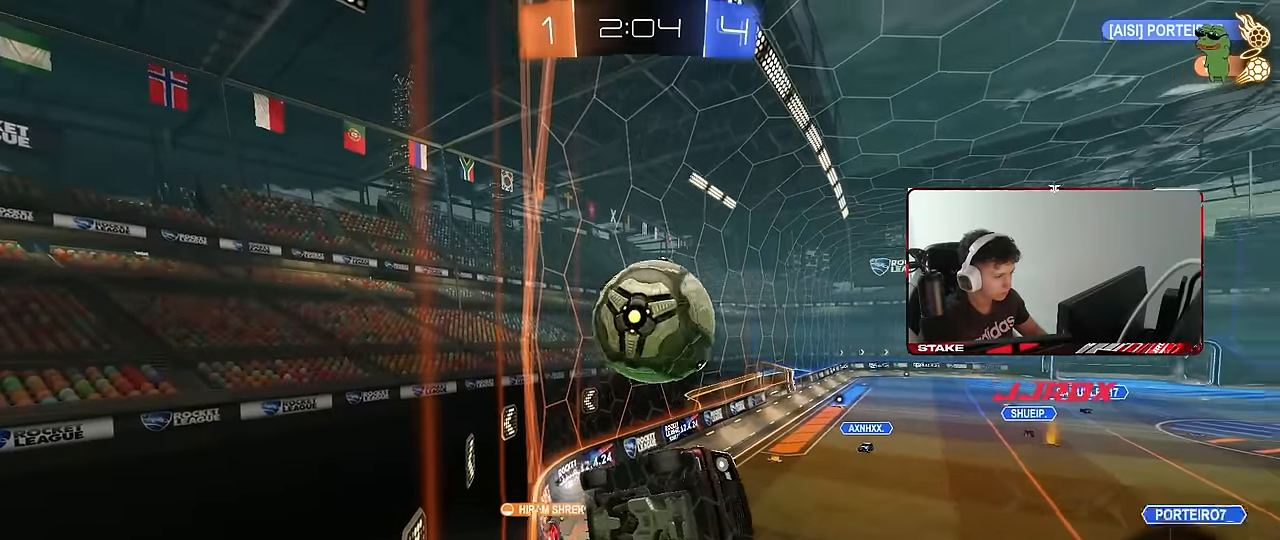
{"keys": ["w"], "mouse": [], "events": [[33, "mouse_left", "down"], [133, "d", "down"], [316, "a", "down"], [316, "d", "up"], [316, "mouse_left", "up"], [450, "a", "up"]]}
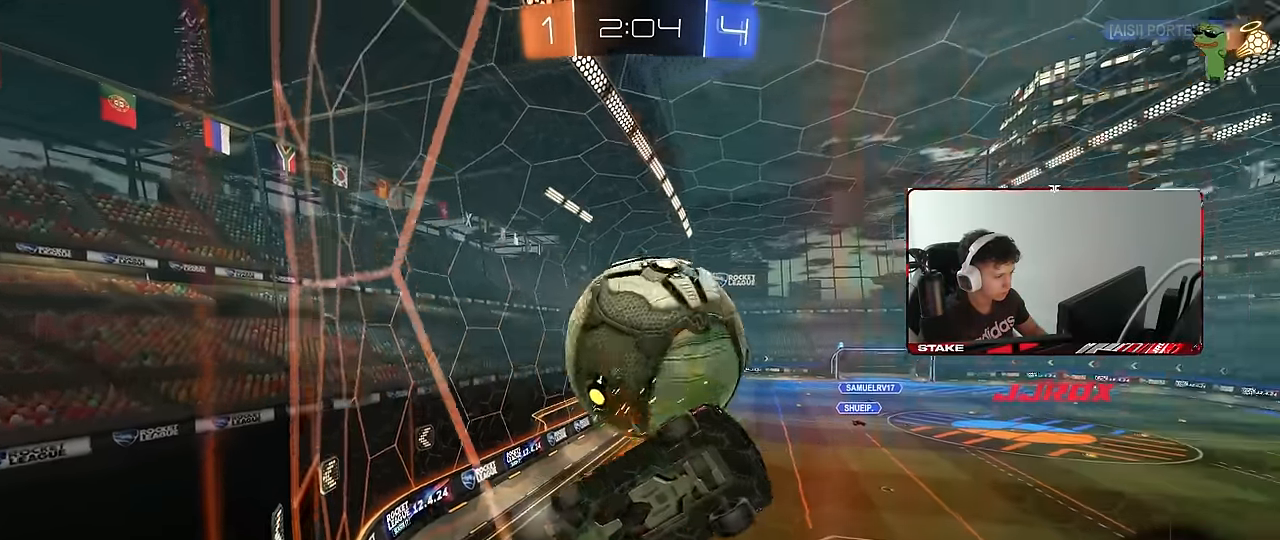
{"keys": [], "mouse": [], "events": [[100, "a", "down"], [183, "a", "up"], [233, "w", "up"], [283, "s", "down"], [333, "a", "down"], [433, "a", "up"], [433, "s", "up"]]}
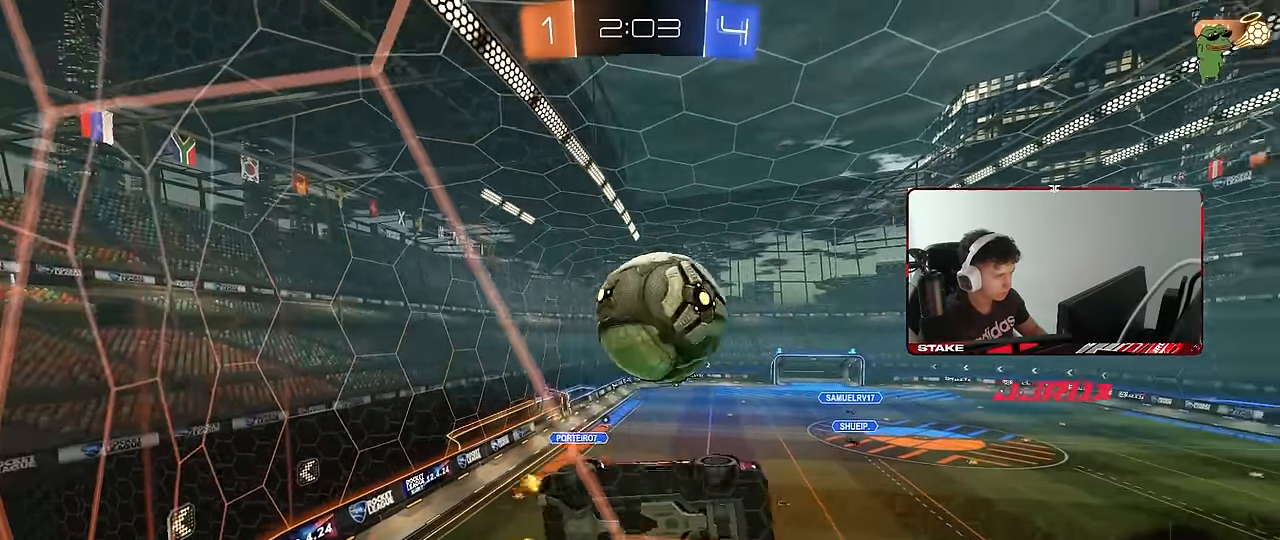
{"keys": ["w"], "mouse": [], "events": [[16, "w", "down"], [66, "a", "down"], [200, "a", "up"]]}
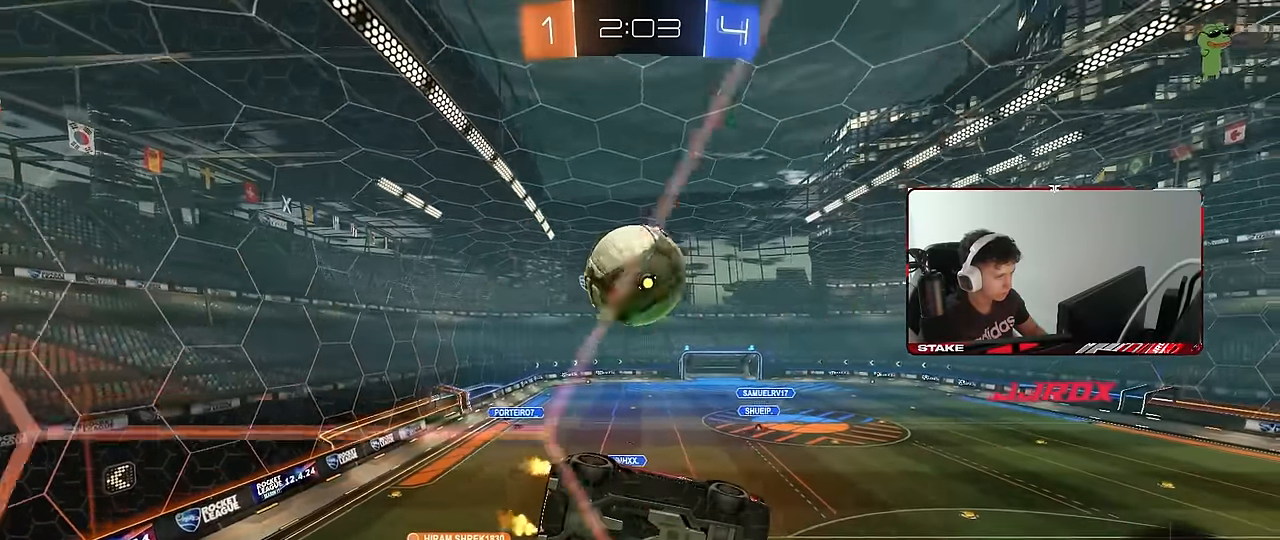
{"keys": ["a", "shift"], "mouse": ["left"], "events": [[33, "w", "up"], [83, "d", "down"], [83, "mouse_right", "down"], [83, "s", "down"], [266, "a", "down"], [266, "d", "up"], [266, "shift", "down"], [316, "mouse_right", "up"], [316, "s", "up"], [450, "mouse_left", "down"]]}
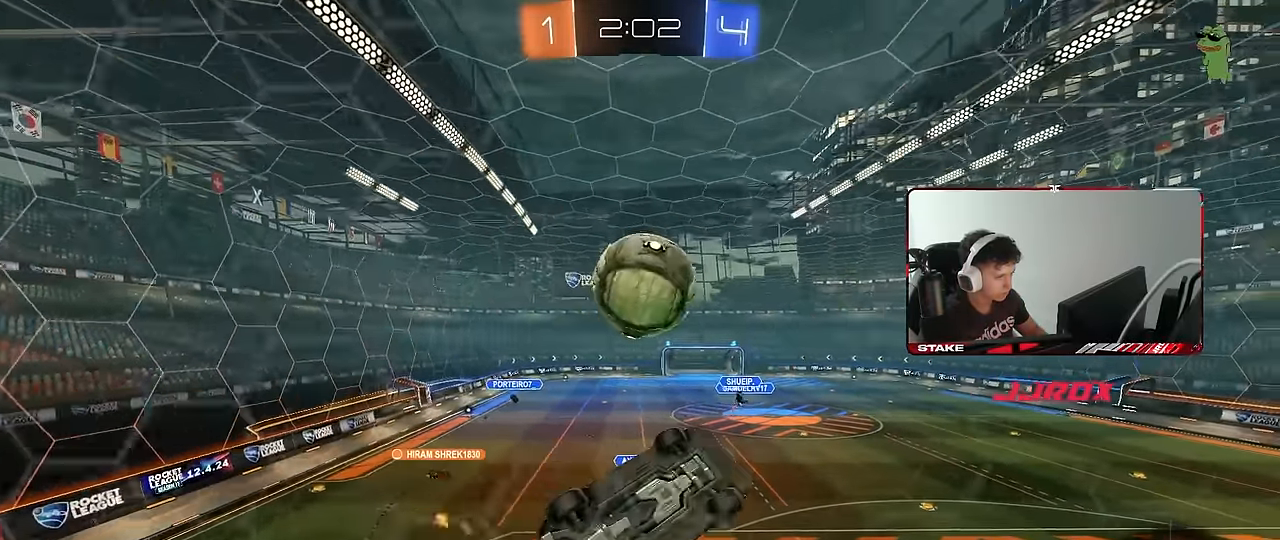
{"keys": [], "mouse": [], "events": [[50, "mouse_left", "up"], [150, "w", "down"], [283, "shift", "up"], [283, "w", "up"], [433, "a", "up"]]}
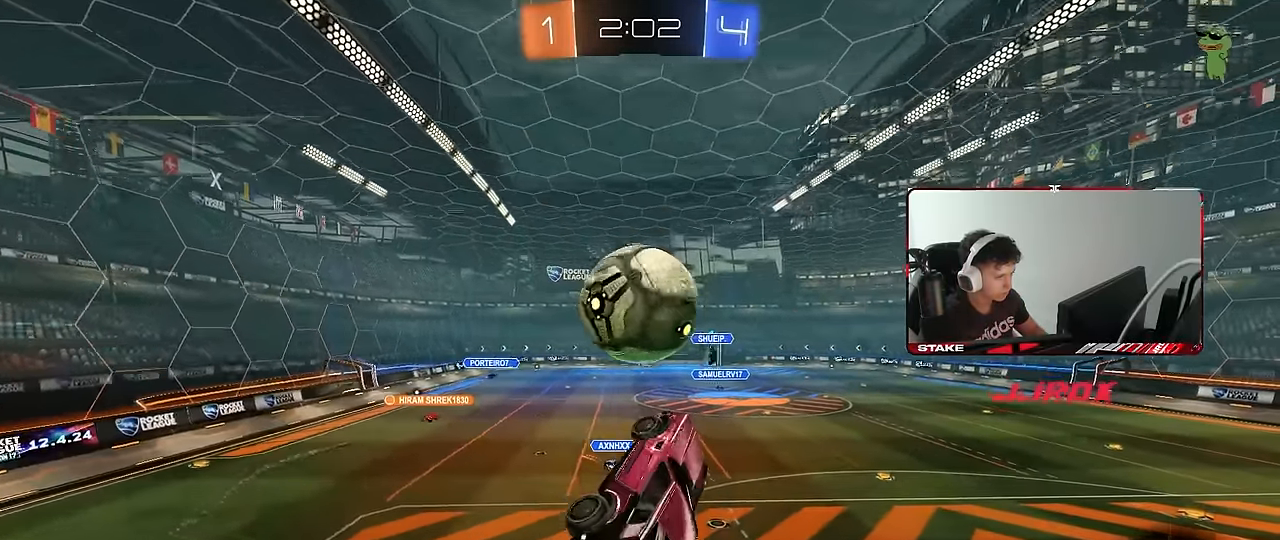
{"keys": ["d", "w"], "mouse": [], "events": [[16, "shift", "down"], [66, "a", "down"], [66, "shift", "up"], [116, "shift", "down"], [200, "d", "down"], [250, "a", "up"], [250, "shift", "up"], [400, "w", "down"]]}
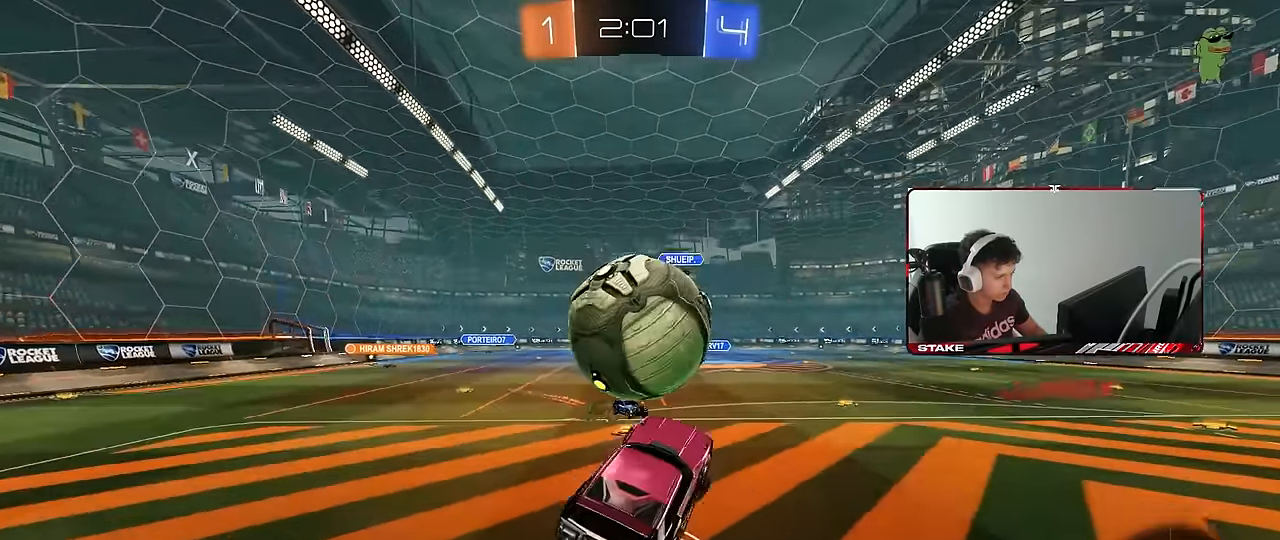
{"keys": ["d", "s"], "mouse": ["left", "right"], "events": [[83, "d", "up"], [83, "w", "up"], [133, "a", "down"], [183, "s", "down"], [216, "mouse_right", "down"], [316, "d", "down"], [366, "a", "up"], [366, "mouse_left", "down"], [416, "d", "up"], [416, "mouse_right", "up"], [416, "s", "up"], [450, "mouse_right", "down"], [500, "d", "down"], [500, "s", "down"]]}
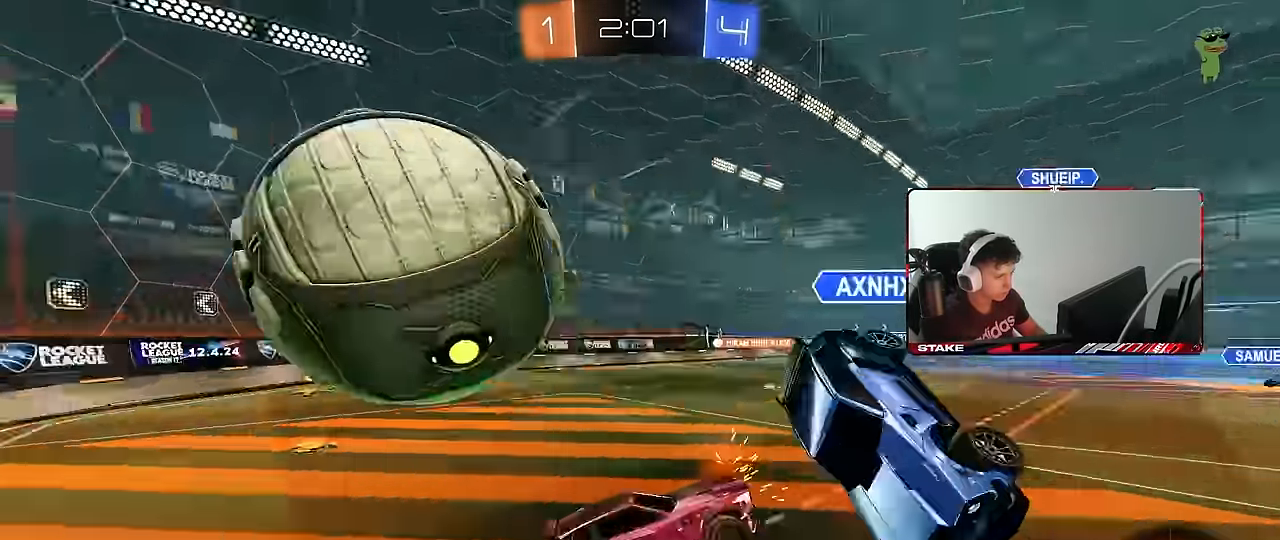
{"keys": ["a", "shift"], "mouse": [], "events": [[100, "mouse_left", "up"], [100, "mouse_right", "up"], [233, "d", "up"], [333, "s", "up"], [466, "a", "down"], [466, "shift", "down"]]}
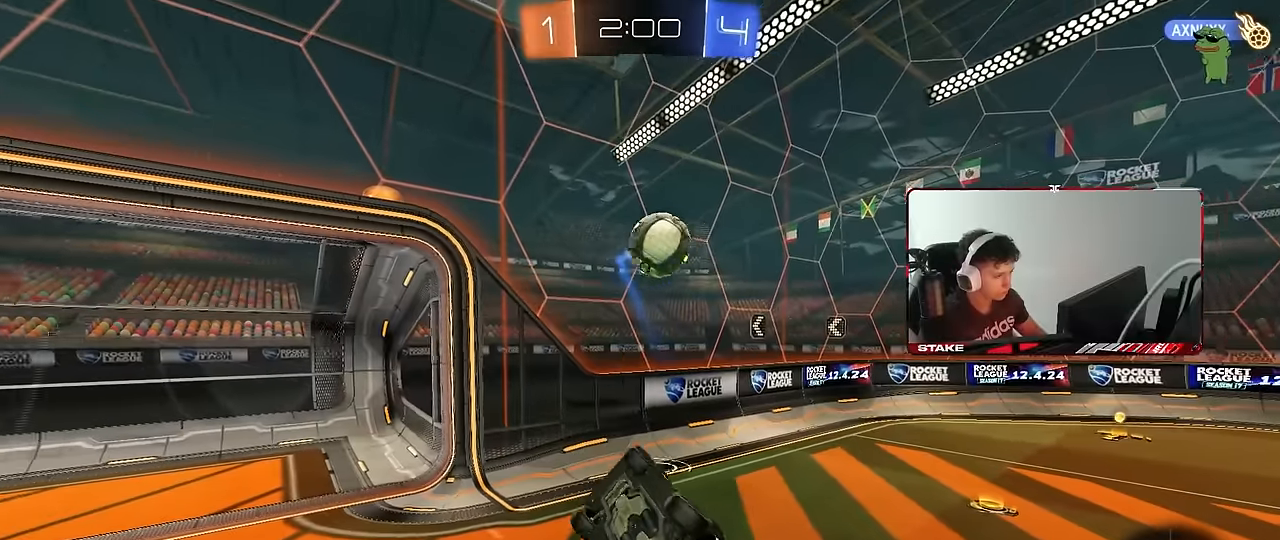
{"keys": [], "mouse": ["left"], "events": [[166, "w", "down"], [200, "mouse_left", "down"], [300, "a", "up"], [300, "d", "down"], [300, "shift", "up"], [300, "w", "up"], [450, "d", "up"]]}
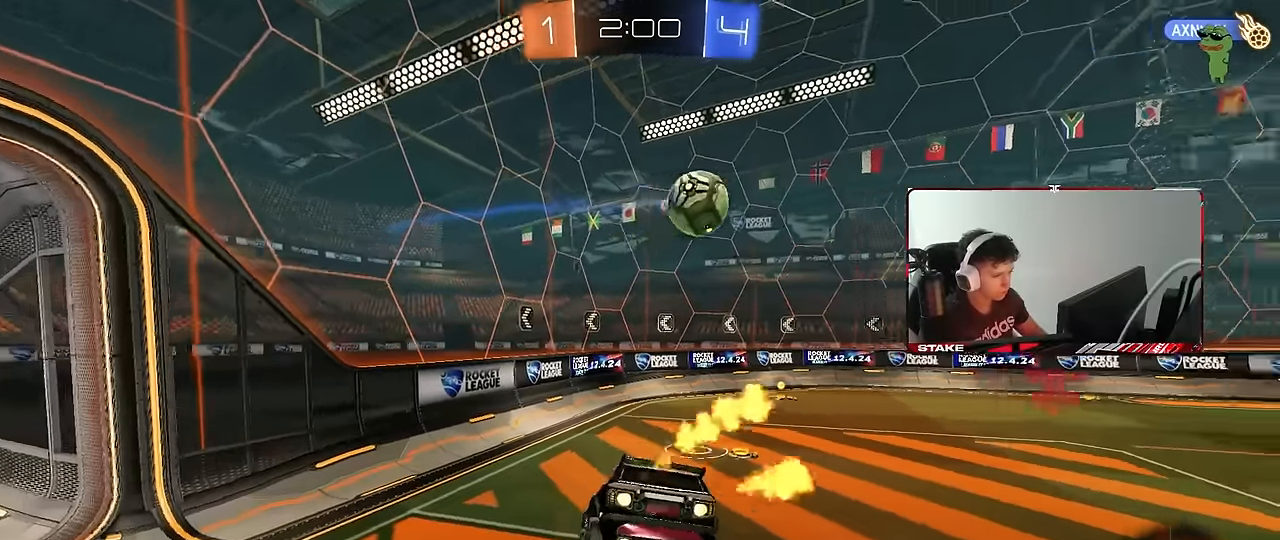
{"keys": ["d", "w"], "mouse": ["left"], "events": [[33, "a", "down"], [33, "s", "down"], [216, "a", "up"], [216, "s", "up"], [266, "mouse_left", "up"], [366, "w", "down"], [400, "d", "down"], [450, "mouse_left", "down"]]}